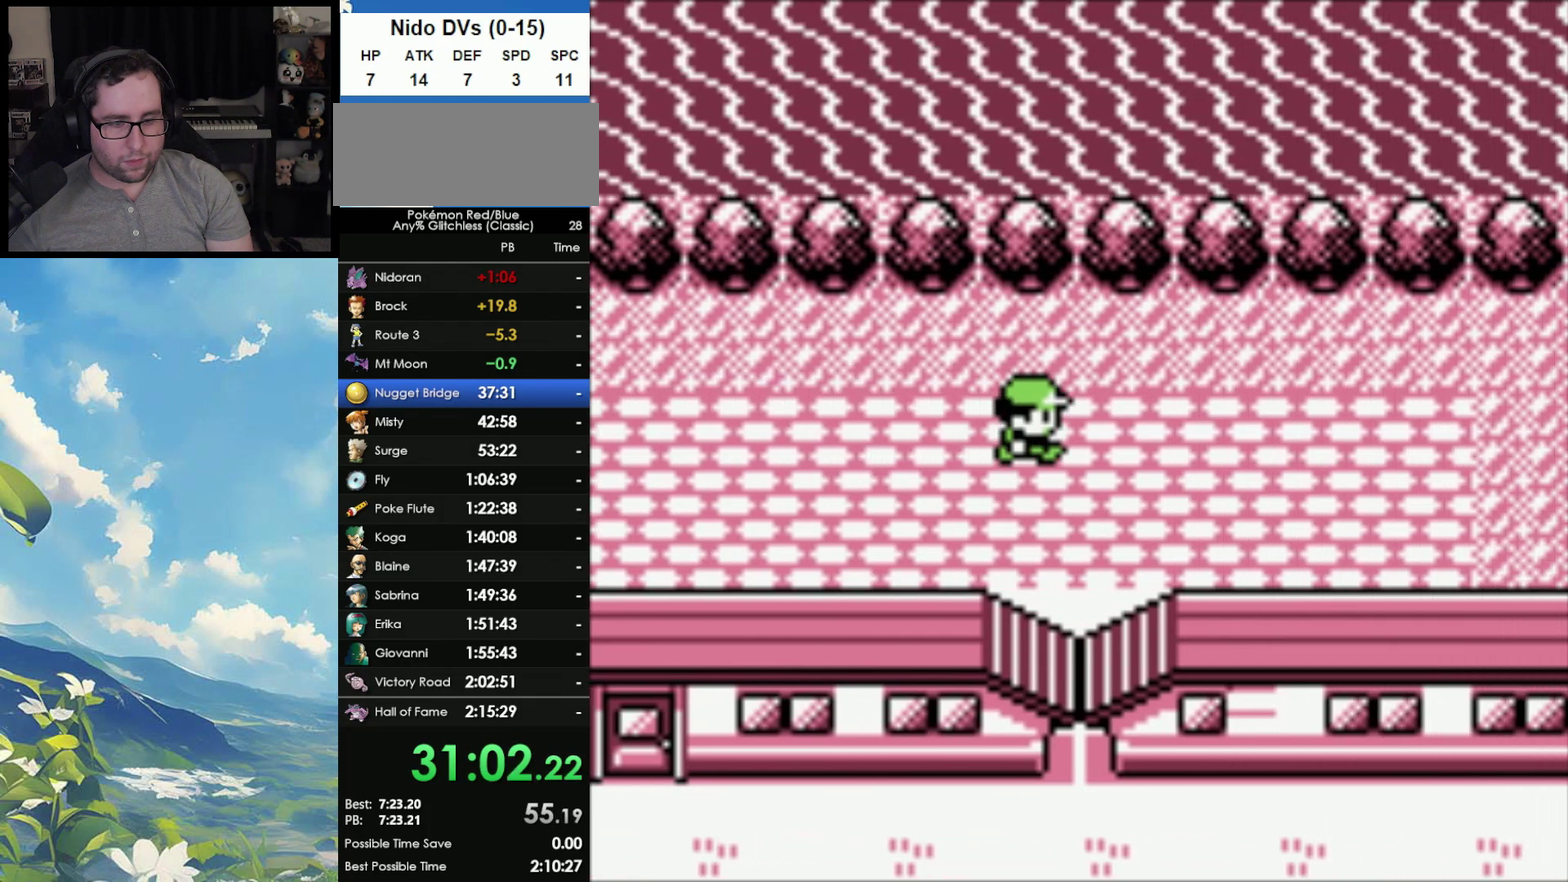
Gameplay with a controller (Nintendo layout); each line is a JSON object with the inputs held at the frame after it. "events" lists button and stick changes between this image and that frame as [ms after this image, input, new state], when the widget could be followed in between. Not read: DPAD_DOWN DPAD_RIGHT DPAD_UP L3 R3.
{"buttons": ["A"], "events": [[150, "A", "down"], [217, "A", "up"], [300, "A", "down"], [367, "A", "up"], [450, "A", "down"]]}
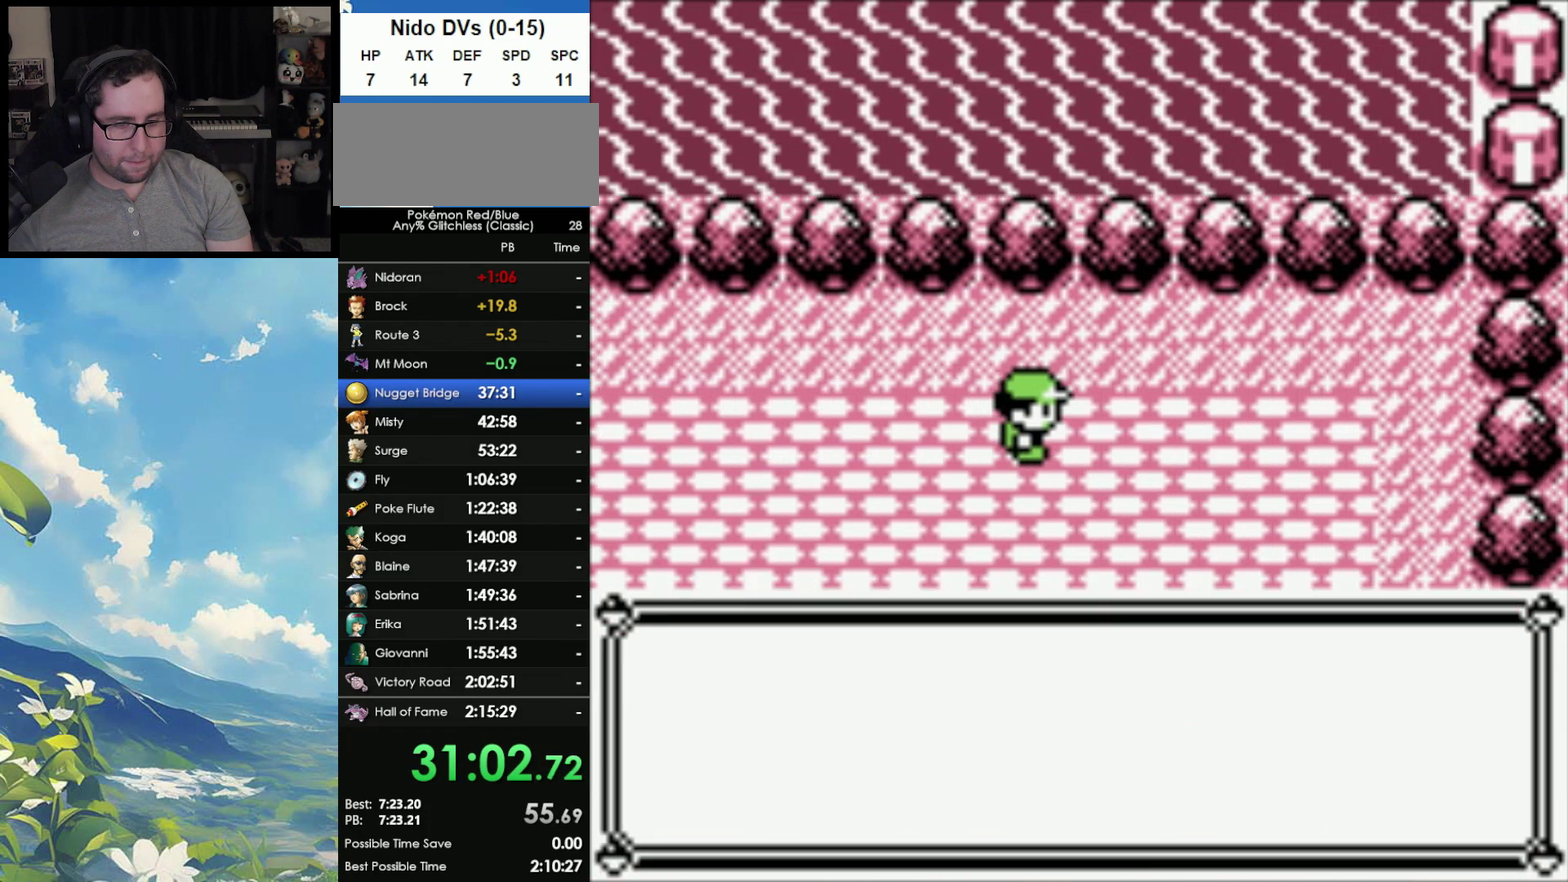
{"buttons": ["B"], "events": [[33, "A", "up"], [483, "B", "down"]]}
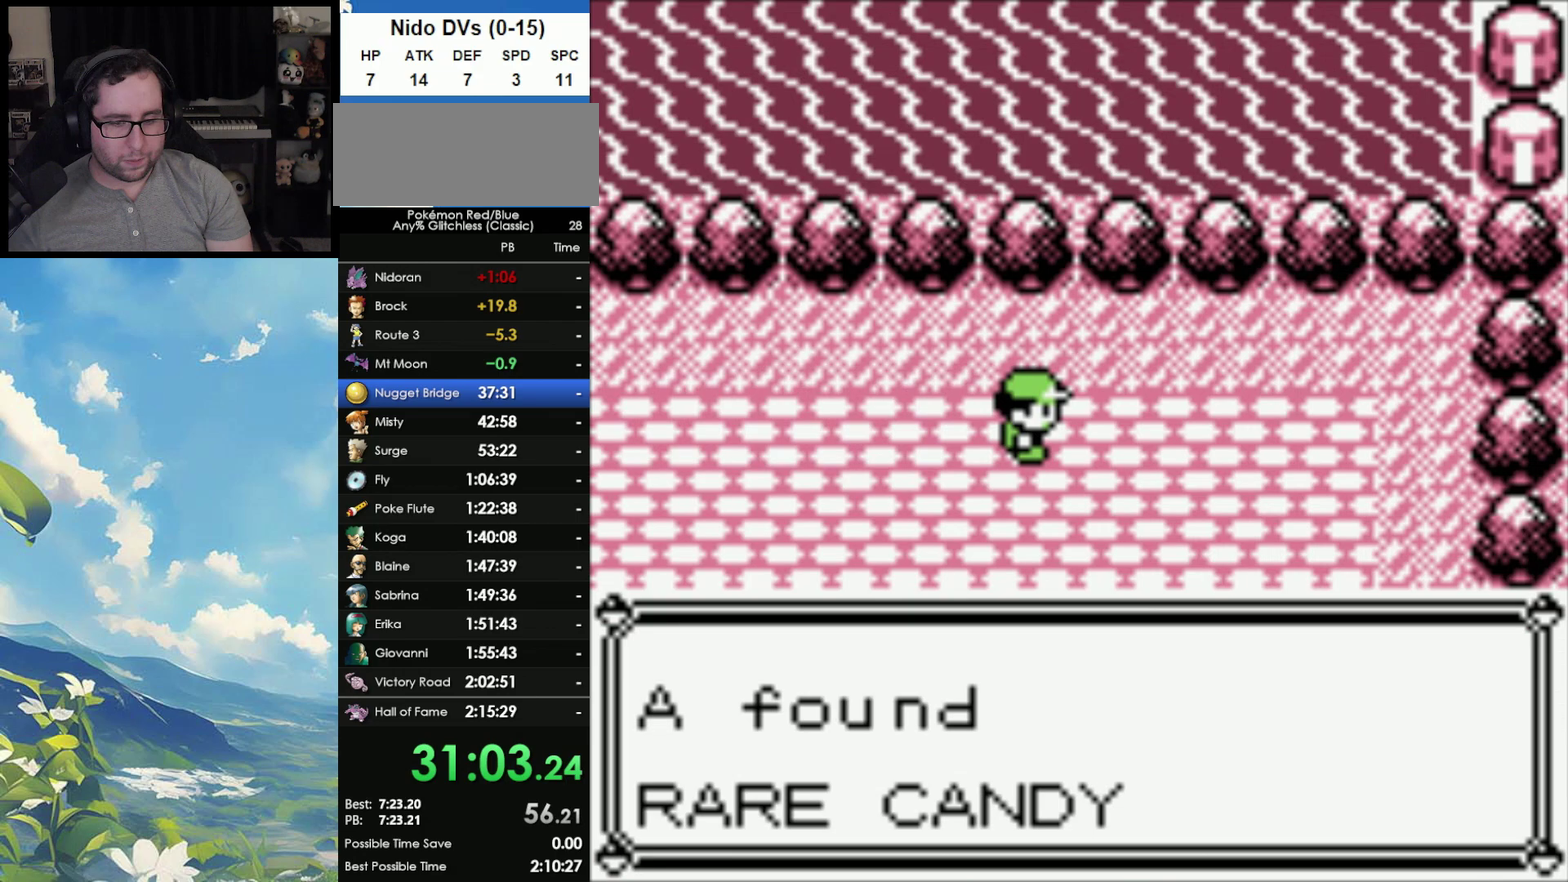
{"buttons": ["A"], "events": [[33, "B", "up"], [150, "B", "down"], [233, "A", "down"], [233, "B", "up"], [350, "A", "up"], [350, "B", "down"], [450, "A", "down"], [450, "B", "up"]]}
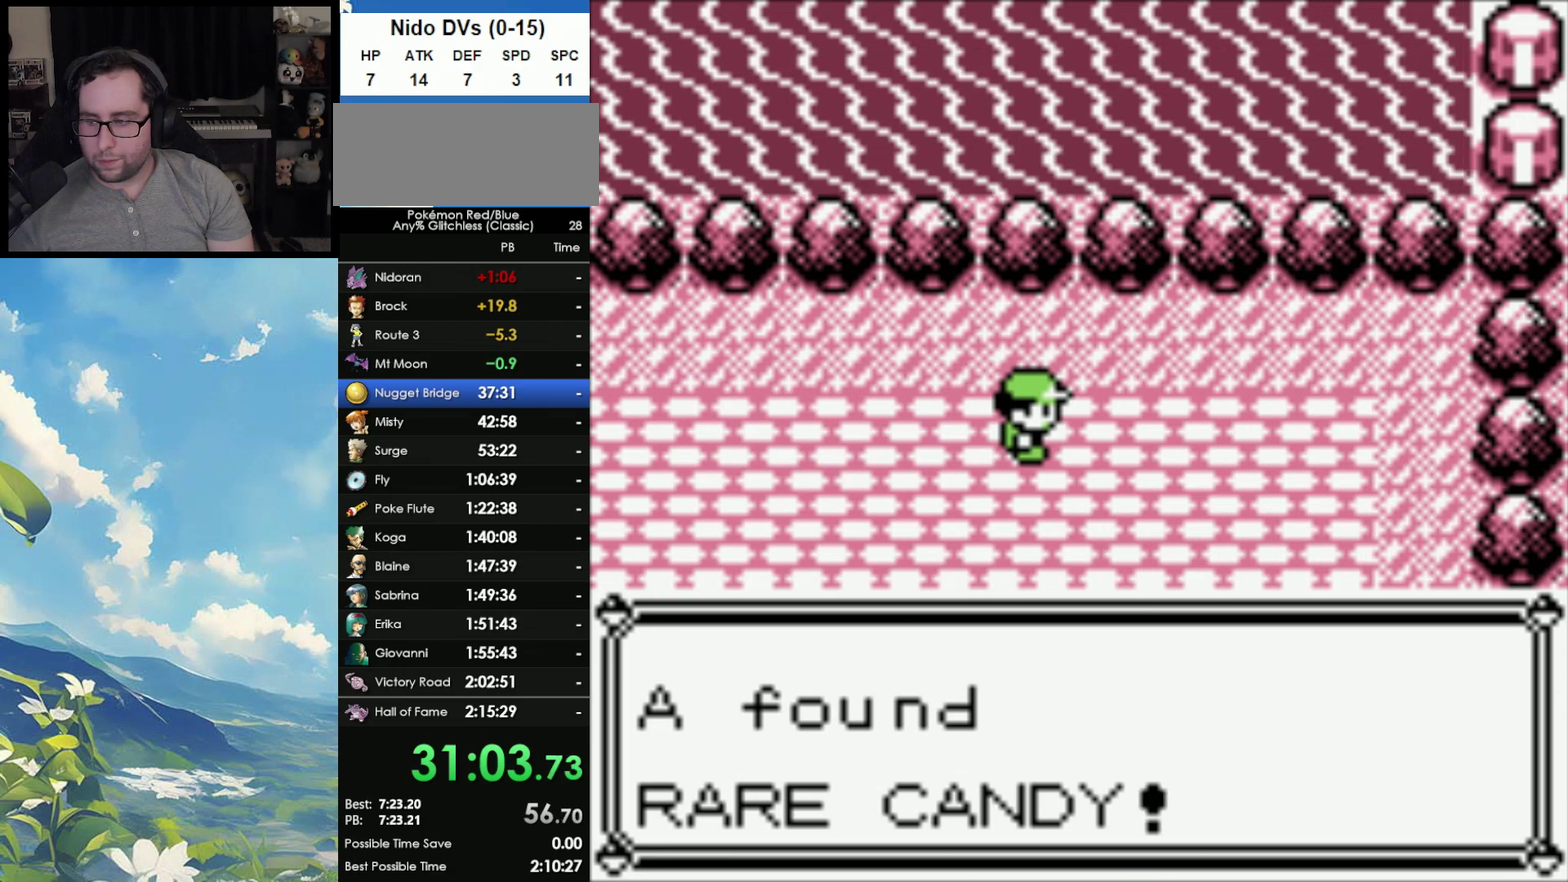
{"buttons": ["B", "DPAD_LEFT"], "events": [[67, "A", "up"], [67, "B", "down"], [133, "B", "up"], [233, "B", "down"], [333, "B", "up"], [367, "A", "down"], [367, "DPAD_LEFT", "down"], [433, "B", "down"], [467, "A", "up"]]}
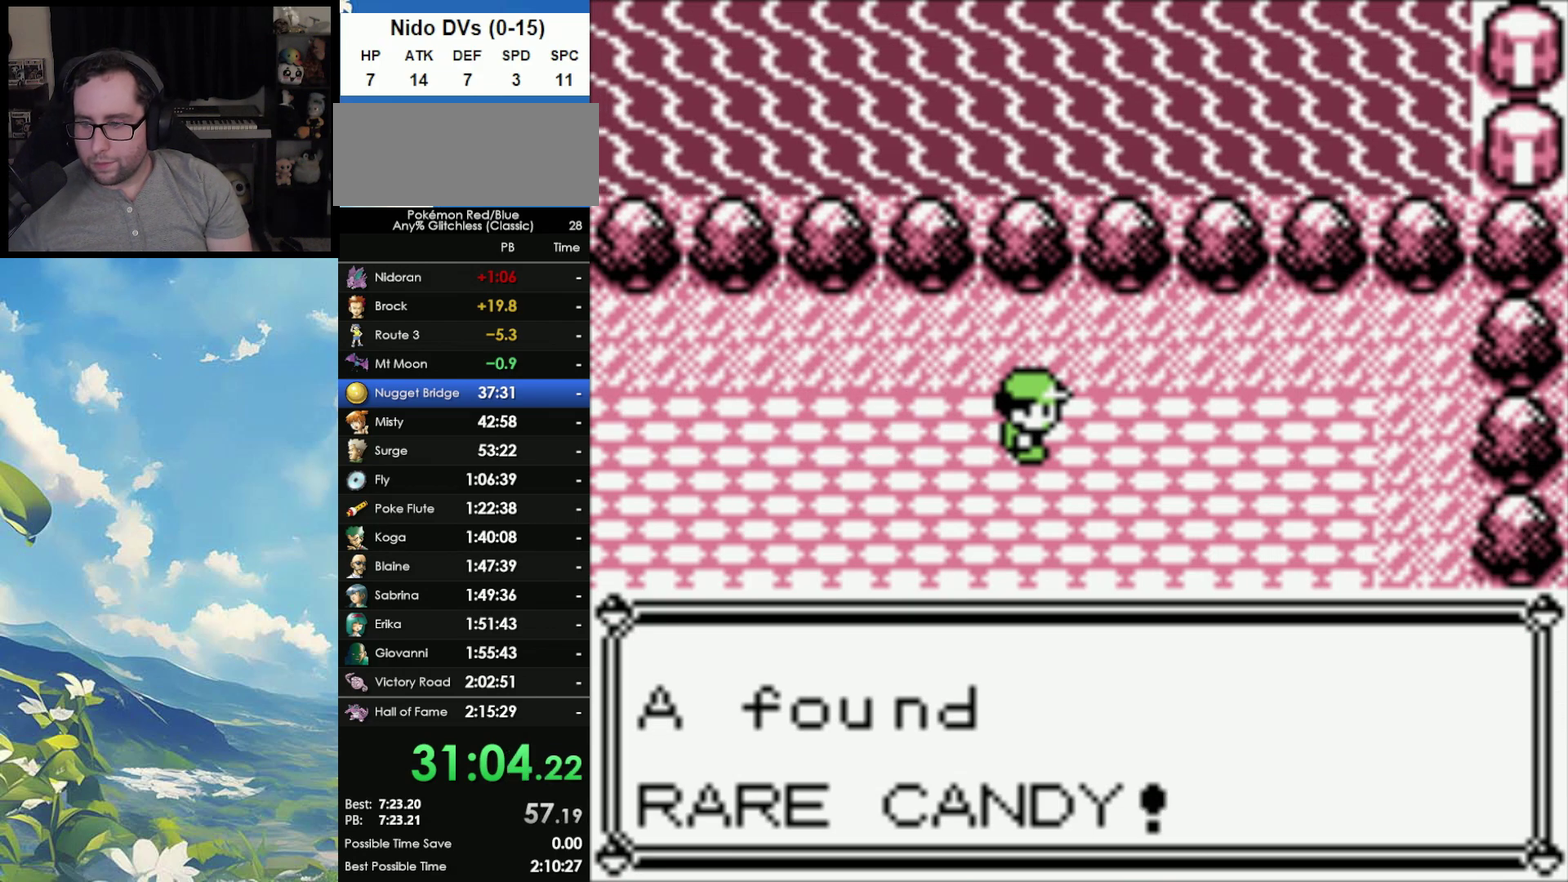
{"buttons": ["A", "DPAD_LEFT"], "events": [[33, "B", "up"], [67, "A", "down"], [133, "A", "up"], [167, "B", "down"], [233, "A", "down"], [233, "B", "up"], [333, "A", "up"], [367, "B", "down"], [433, "A", "down"], [433, "B", "up"]]}
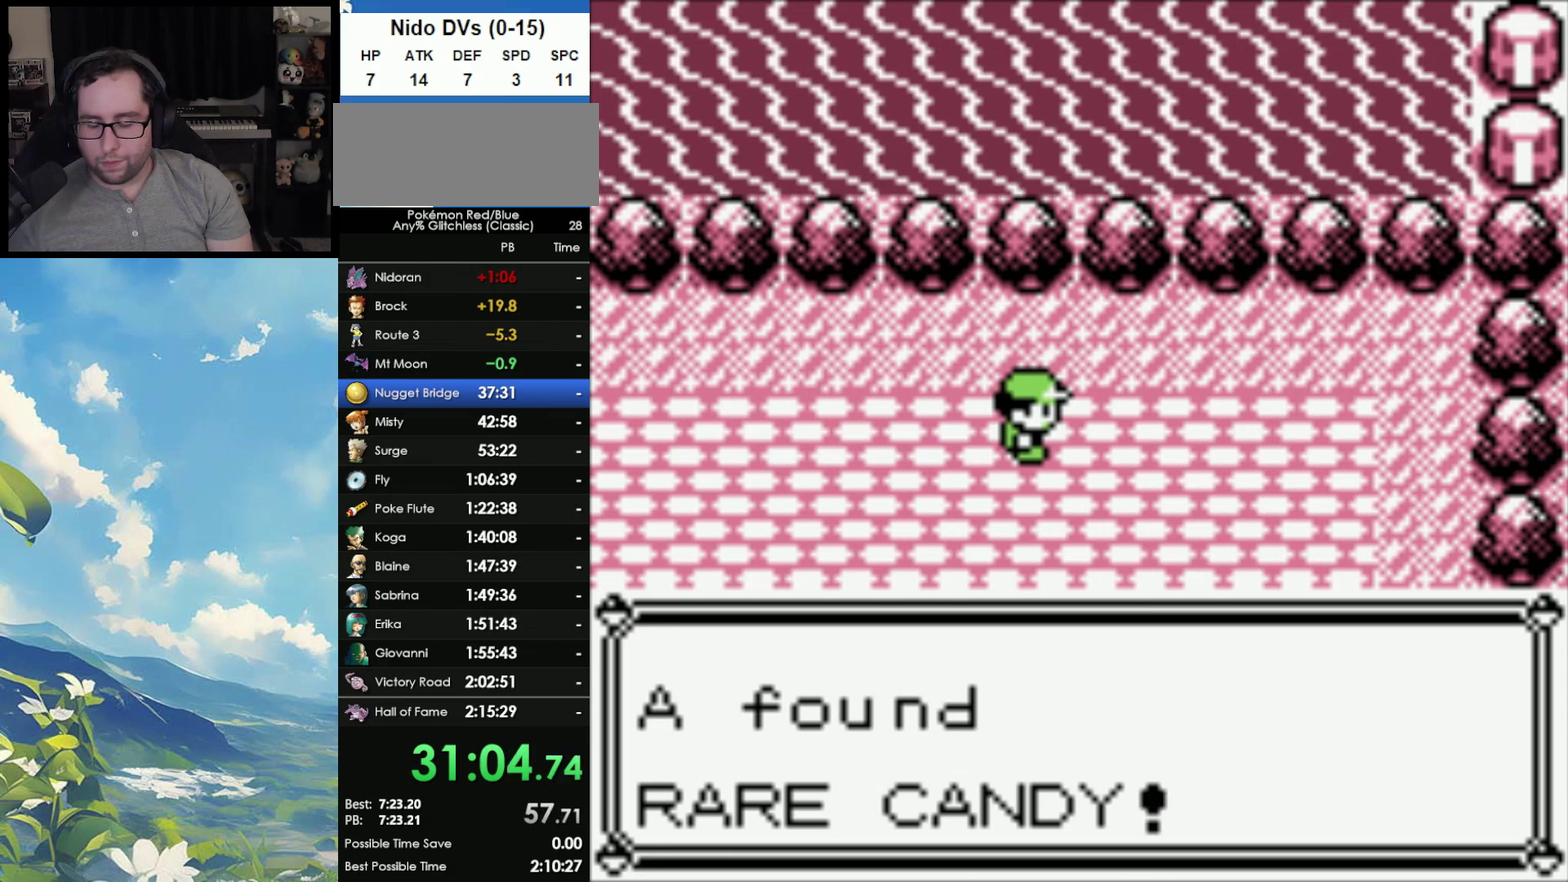
{"buttons": ["A", "DPAD_LEFT"], "events": [[50, "A", "up"], [50, "B", "down"], [100, "A", "down"], [100, "B", "up"], [183, "A", "up"], [217, "B", "down"], [267, "A", "down"], [267, "B", "up"], [400, "A", "up"], [400, "B", "down"], [450, "A", "down"], [450, "B", "up"]]}
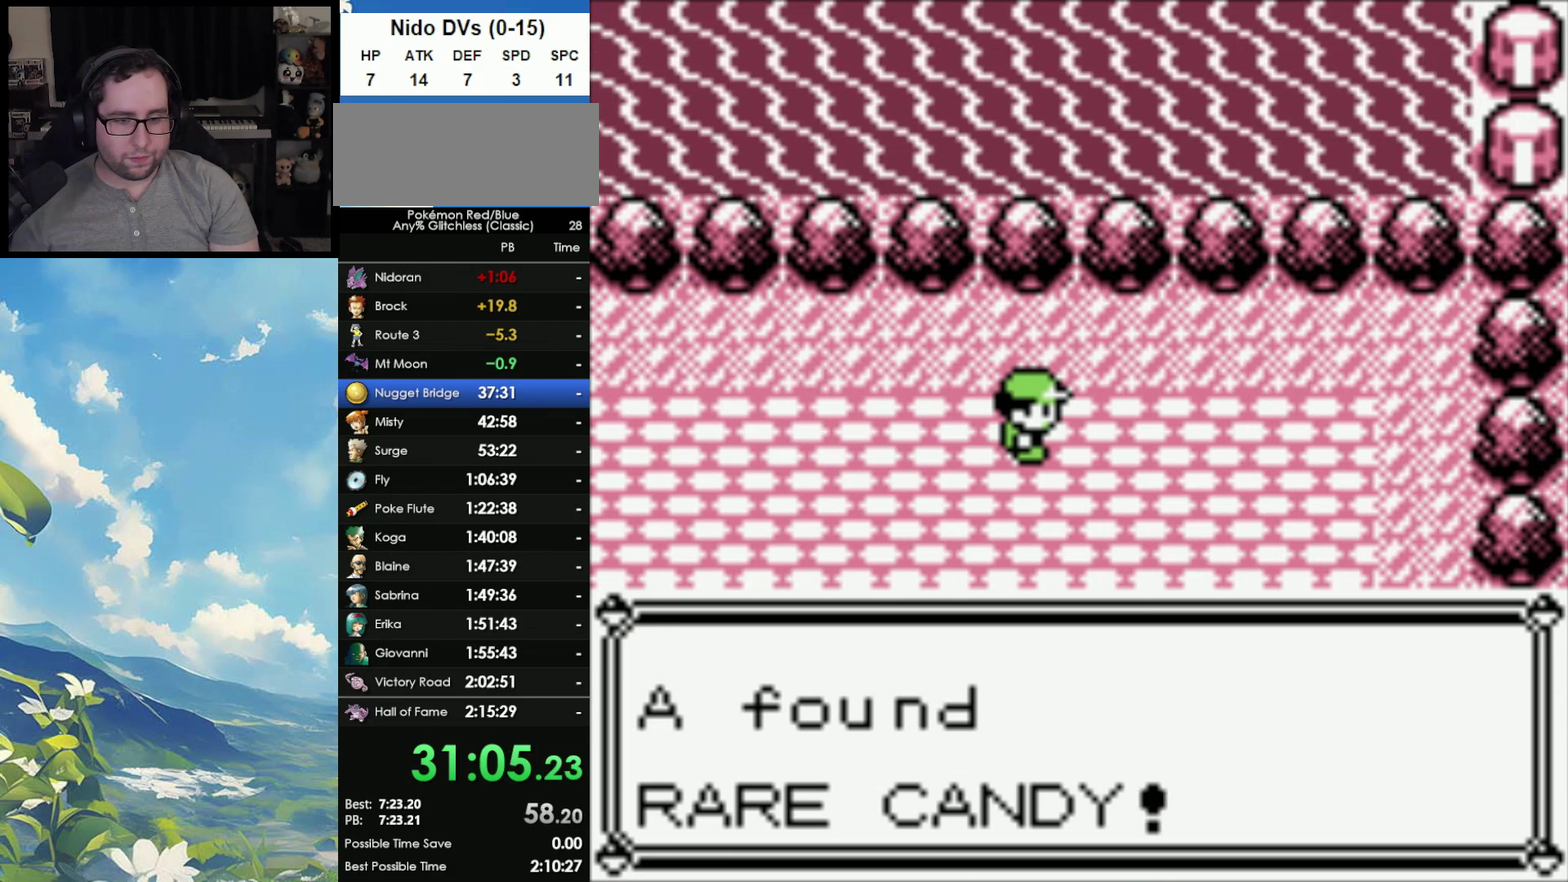
{"buttons": ["DPAD_LEFT"], "events": [[67, "A", "up"], [67, "B", "down"], [150, "A", "down"], [150, "B", "up"], [233, "A", "up"], [233, "B", "down"], [333, "B", "up"], [433, "B", "down"], [500, "B", "up"]]}
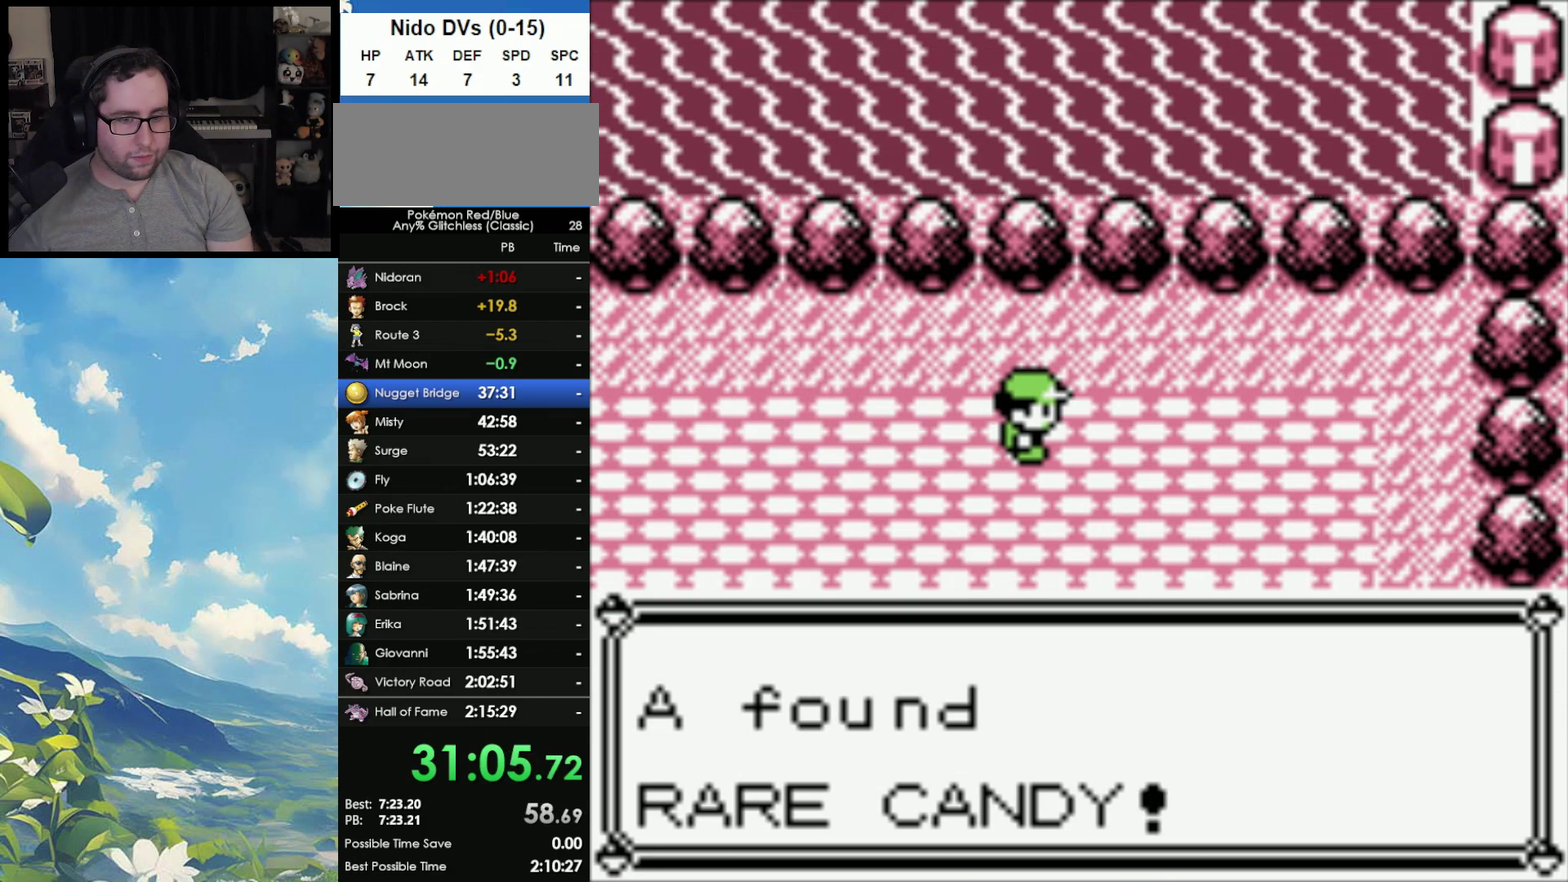
{"buttons": ["DPAD_LEFT"], "events": [[83, "B", "down"], [167, "B", "up"], [233, "B", "down"], [300, "B", "up"], [417, "B", "down"], [467, "B", "up"]]}
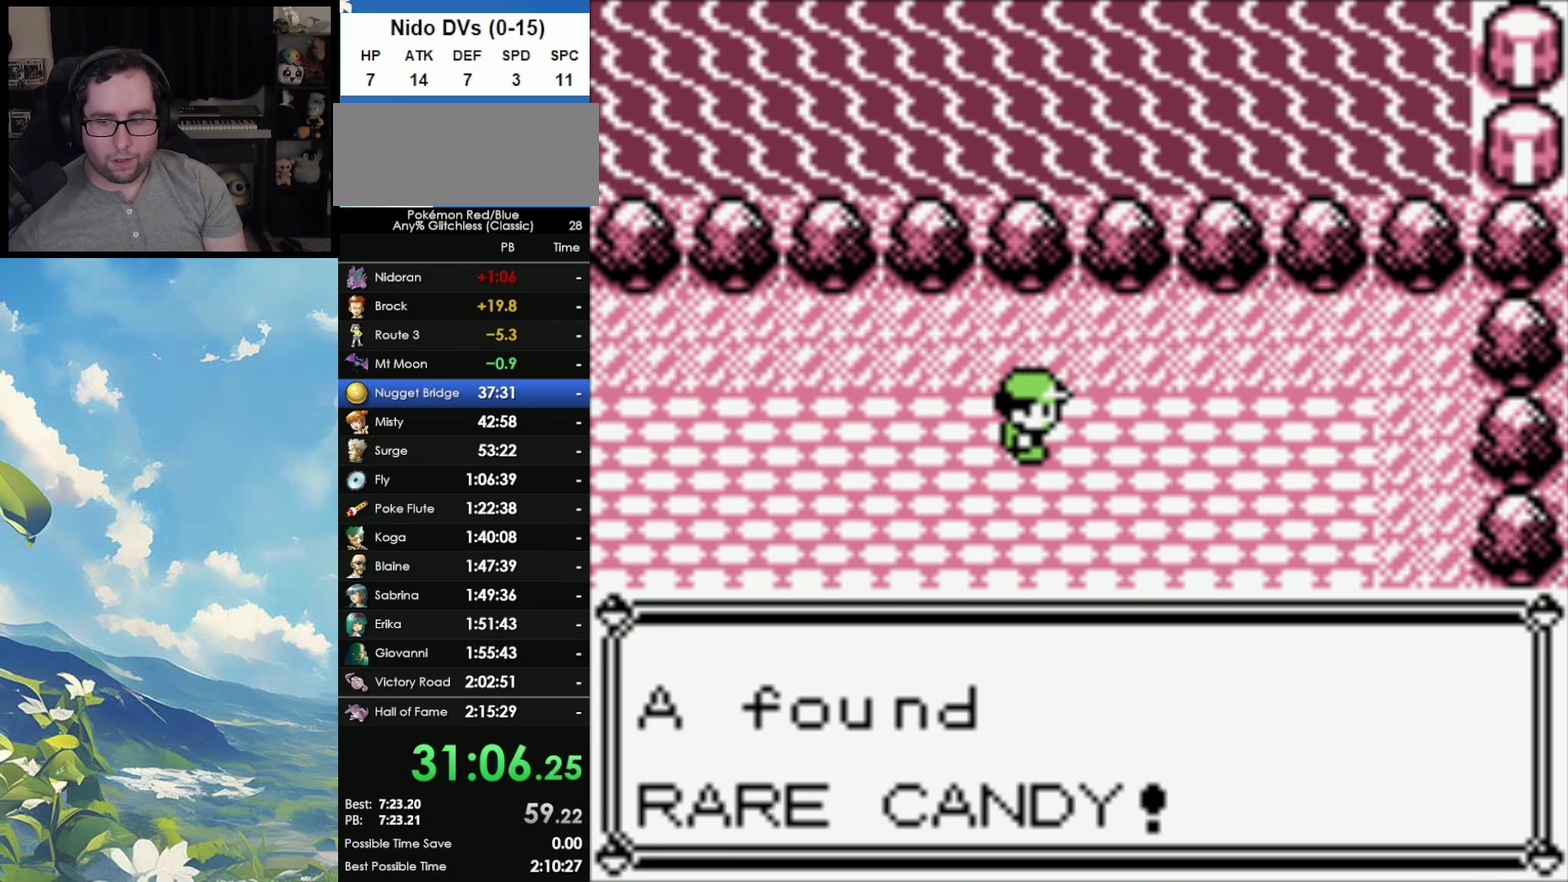
{"buttons": ["DPAD_LEFT"], "events": [[50, "B", "down"], [150, "B", "up"]]}
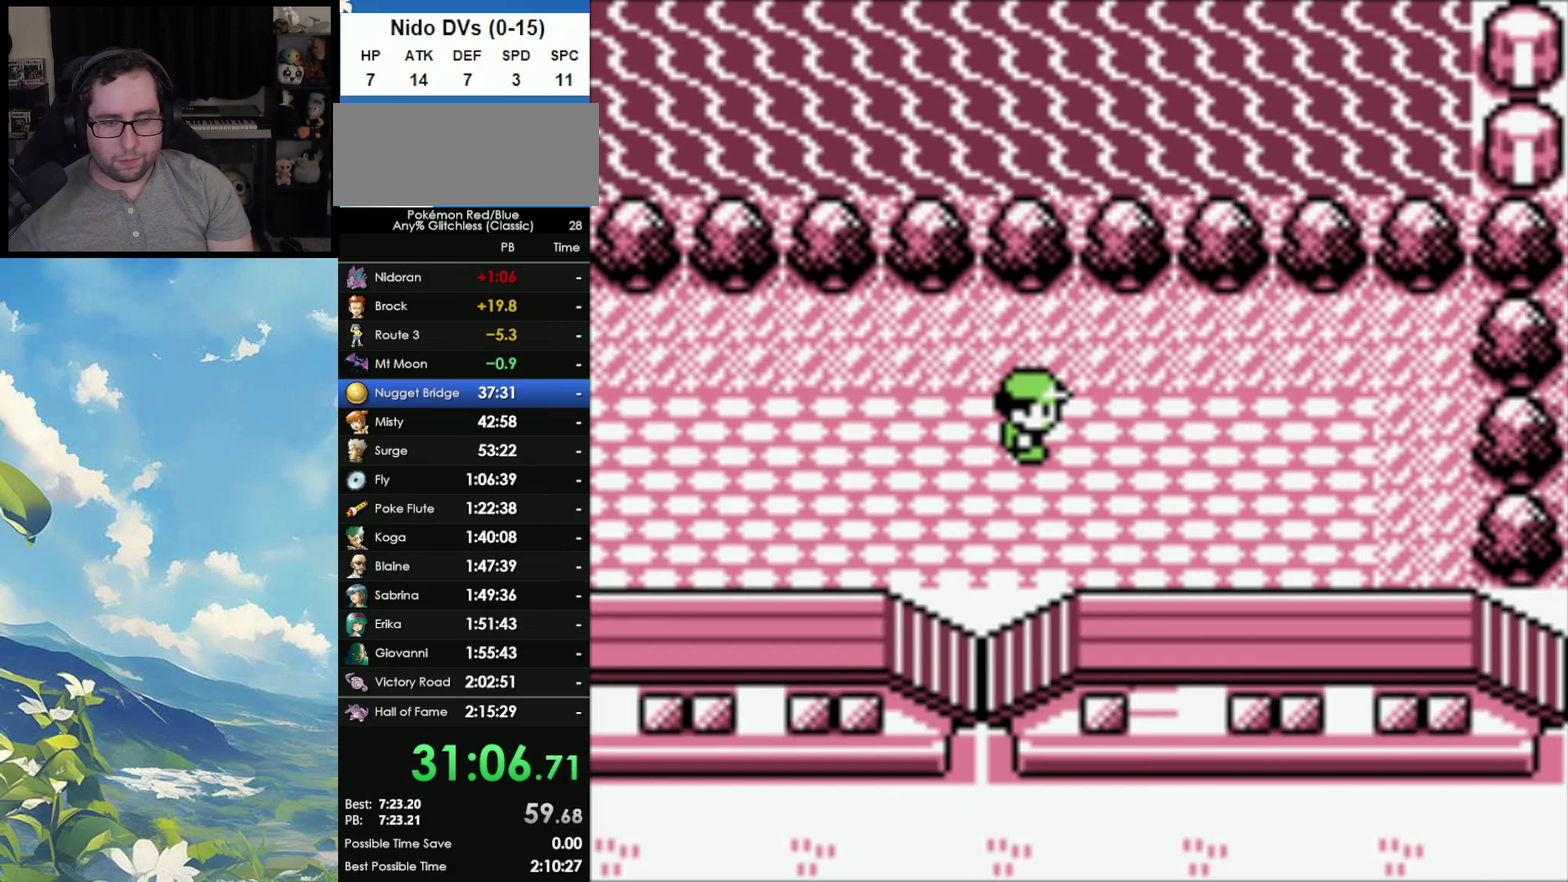
{"buttons": ["DPAD_LEFT"], "events": []}
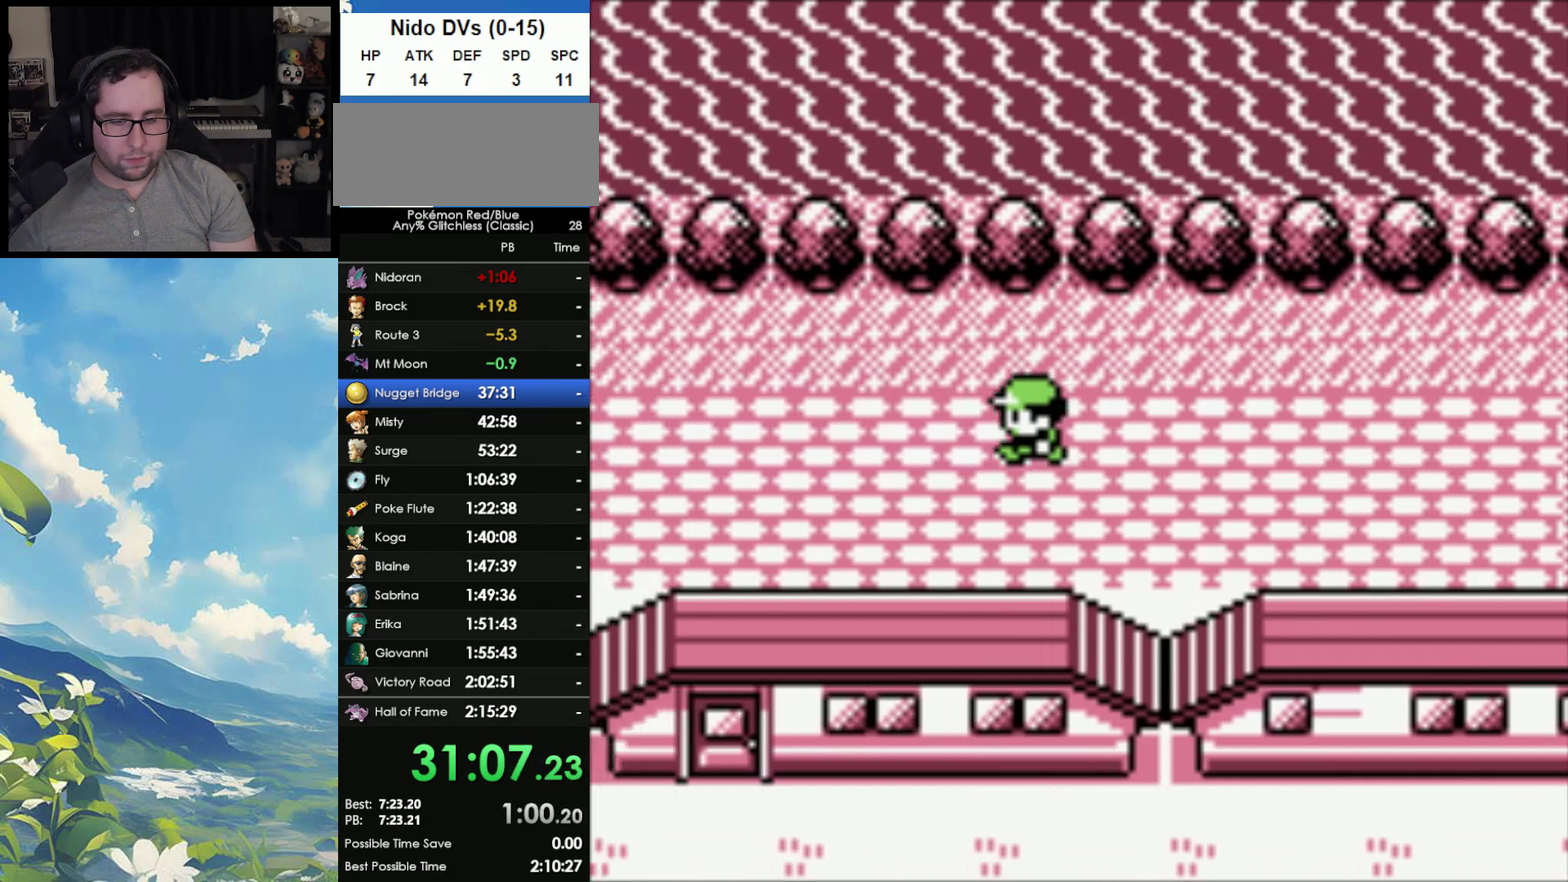
{"buttons": ["DPAD_LEFT"], "events": []}
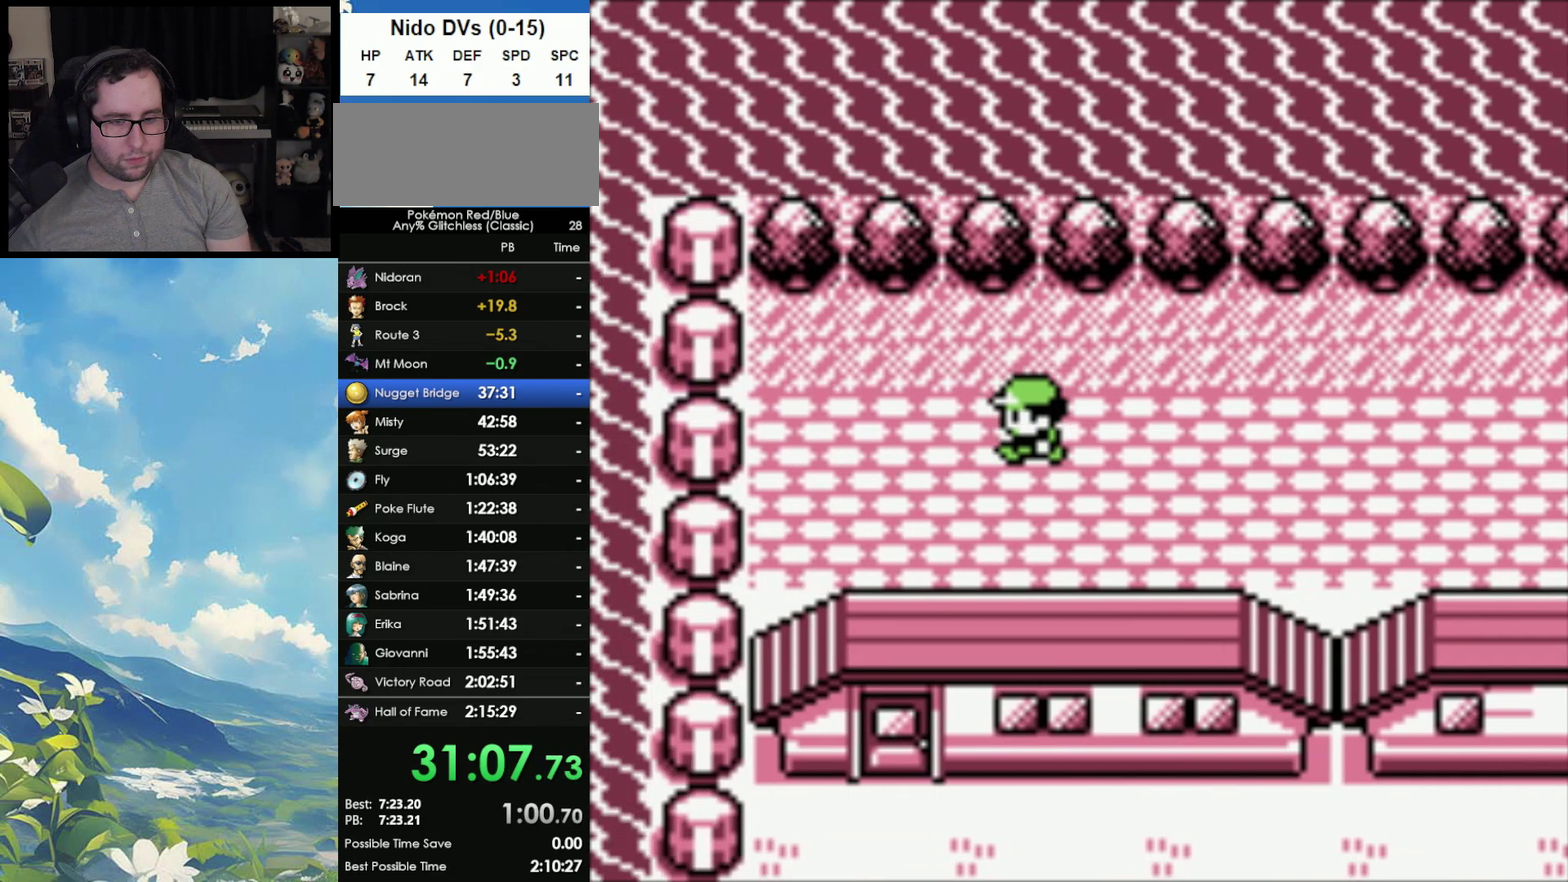
{"buttons": [], "events": [[350, "DPAD_LEFT", "up"]]}